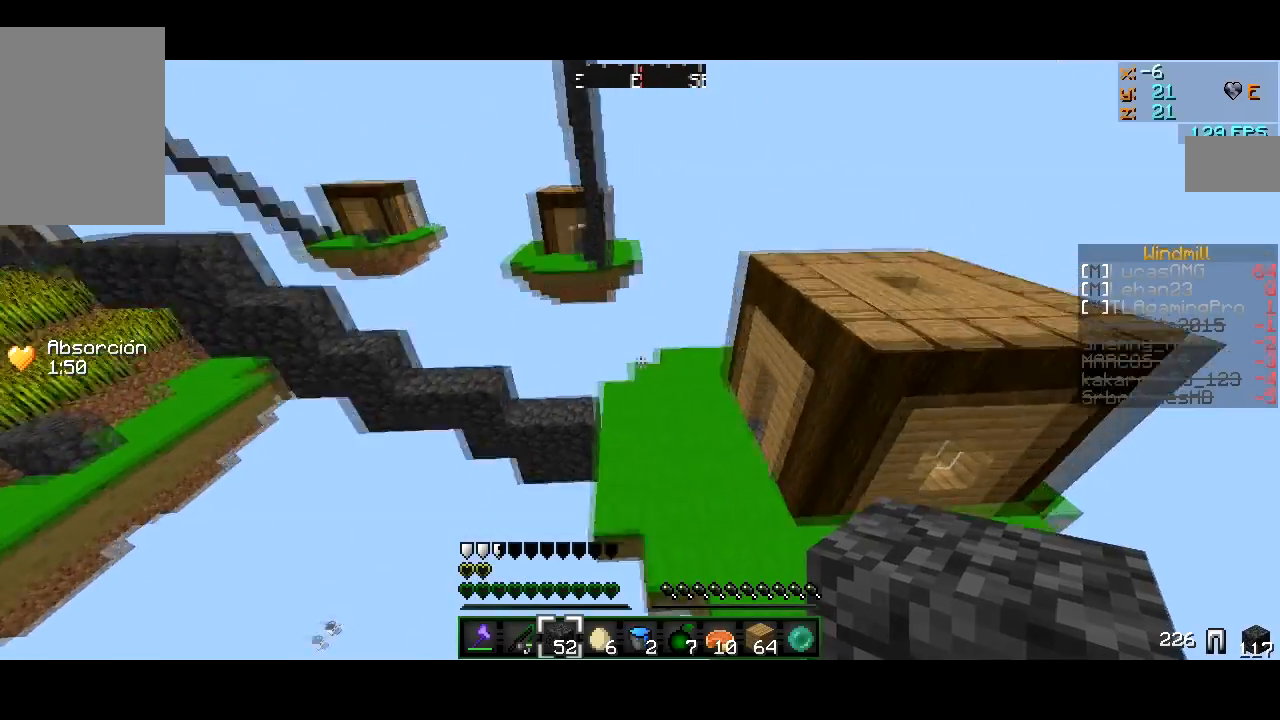
Gameplay with keyboard and mouse; each line is a JSON object with the keys and mouse buttons held at the frame after it. "events" lists presses ("down") and releases ("up") of "a", "d", "s", "w", "mouse_left" and "mouse_right" between this image and that frame as [ms after this image, input, new state], when the widget could be followed in between. "mouse_left", "mouse_right" = the "left", "right" buttons of the "mouse" list. No other keys are recorded. Fast repeated clicks can show as one long hold. Mouse movement is not recorded.
{"keys": ["d", "w"], "mouse": [], "events": [[133, "d", "down"]]}
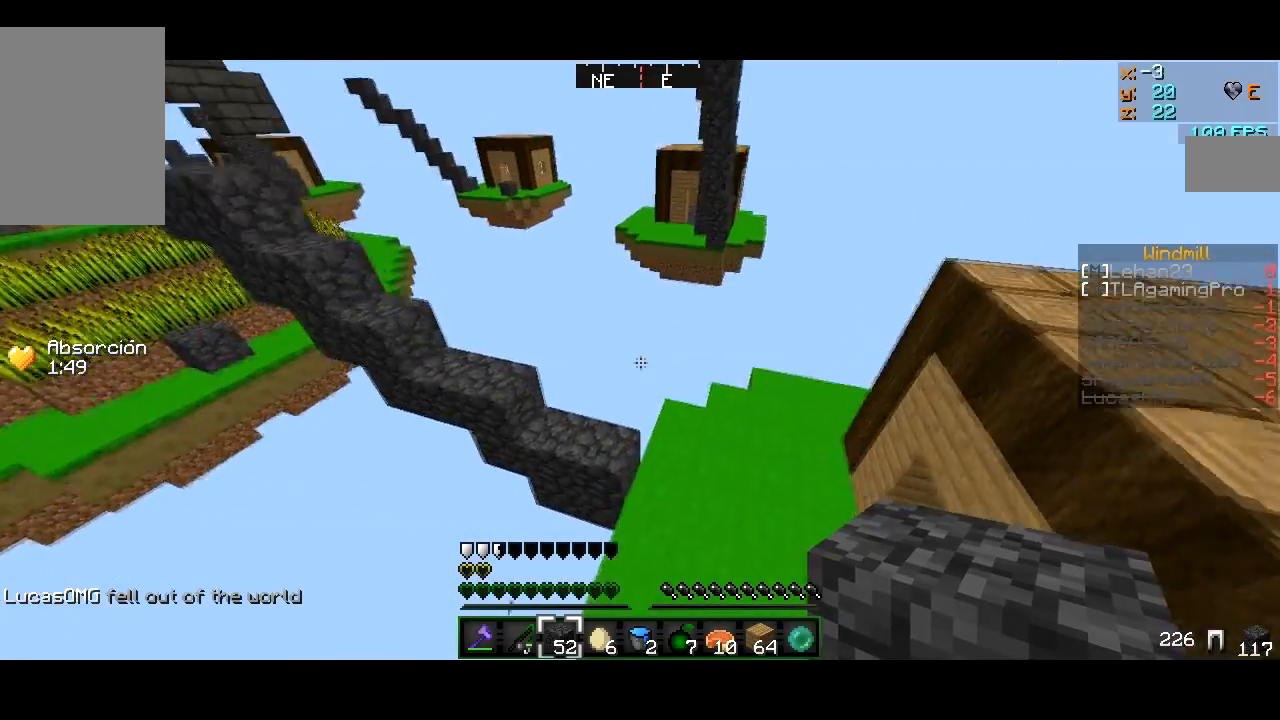
{"keys": ["d"], "mouse": [], "events": [[484, "w", "up"]]}
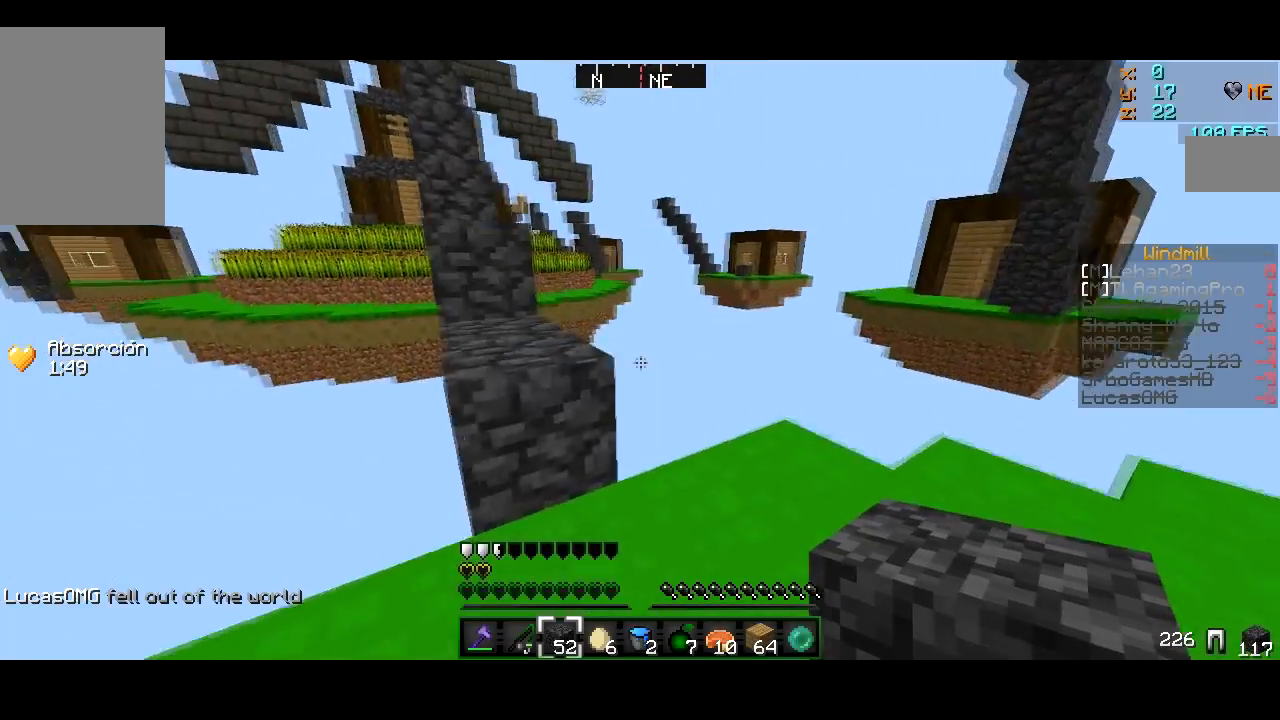
{"keys": [], "mouse": [], "events": [[83, "d", "up"]]}
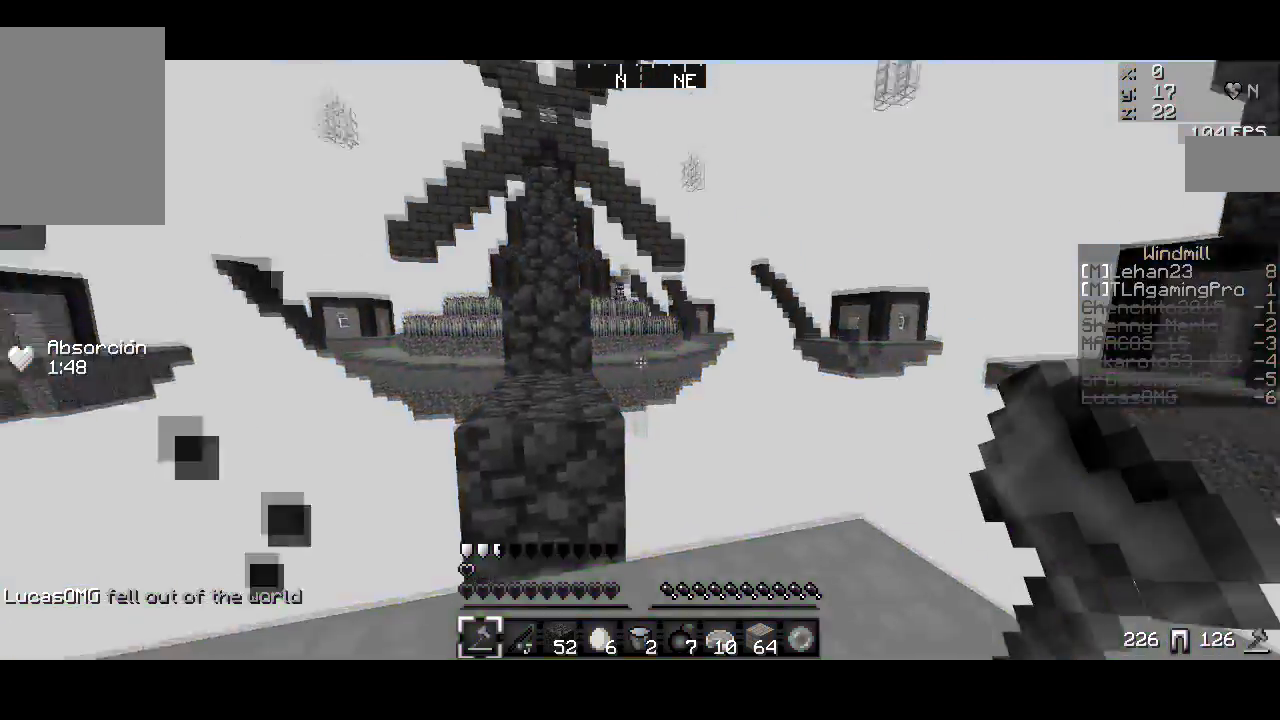
{"keys": ["d"], "mouse": [], "events": [[200, "d", "down"]]}
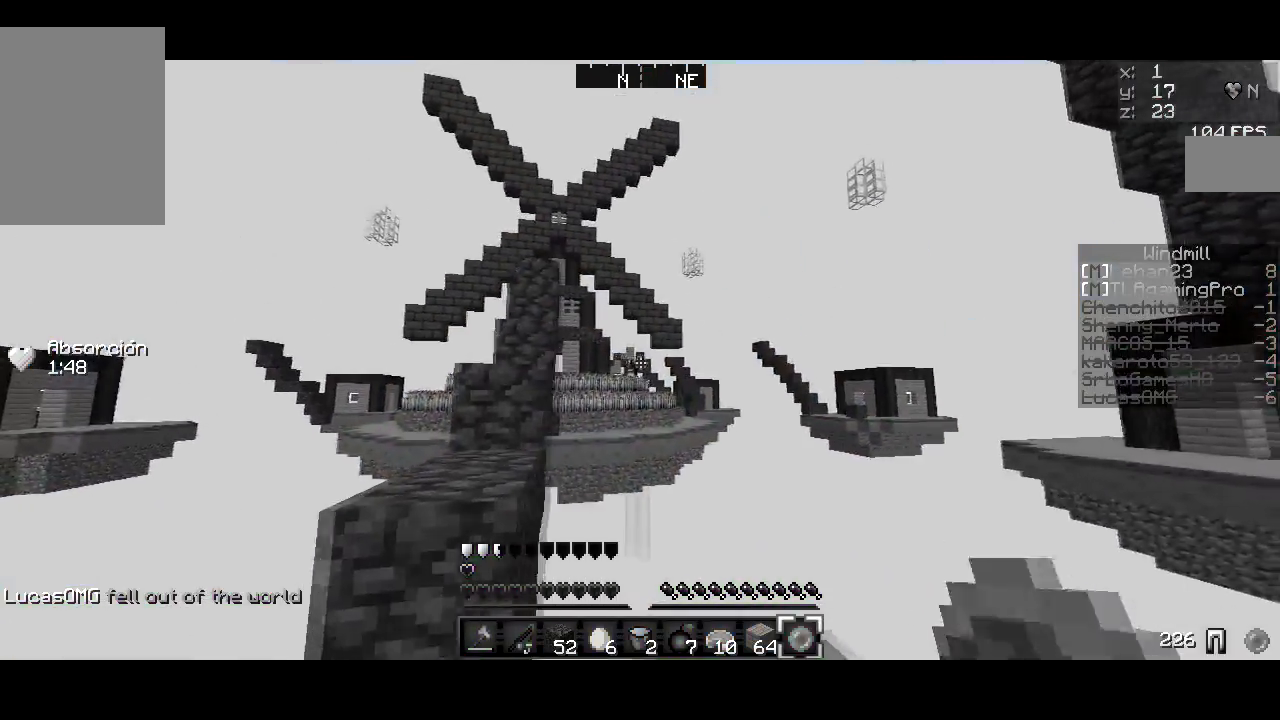
{"keys": [], "mouse": [], "events": [[100, "d", "up"]]}
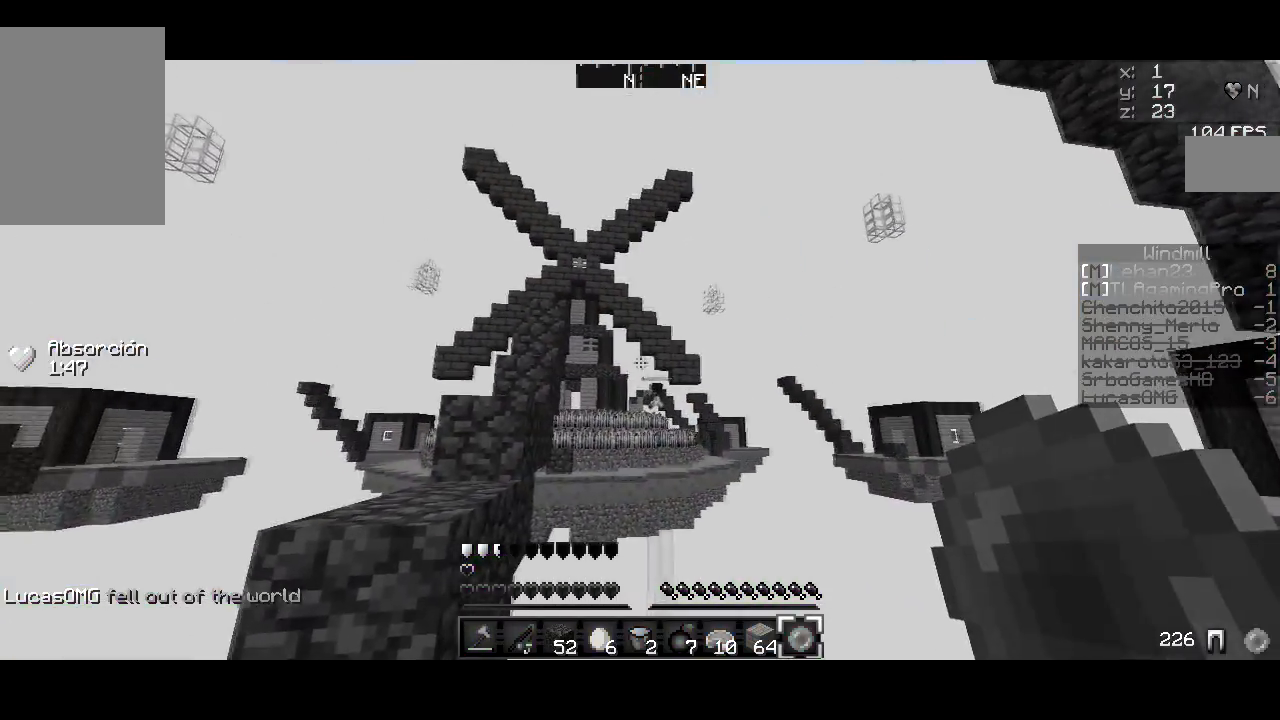
{"keys": [], "mouse": ["right"], "events": [[434, "mouse_right", "down"]]}
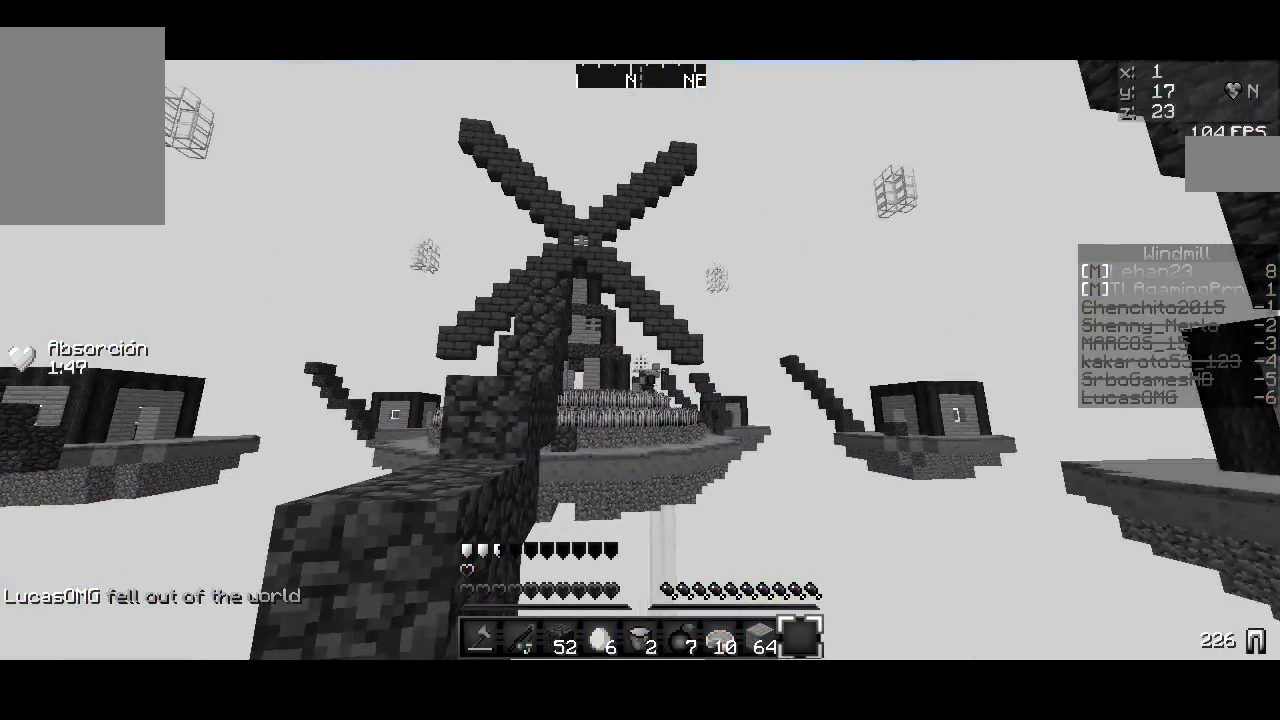
{"keys": [], "mouse": [], "events": [[83, "mouse_right", "up"]]}
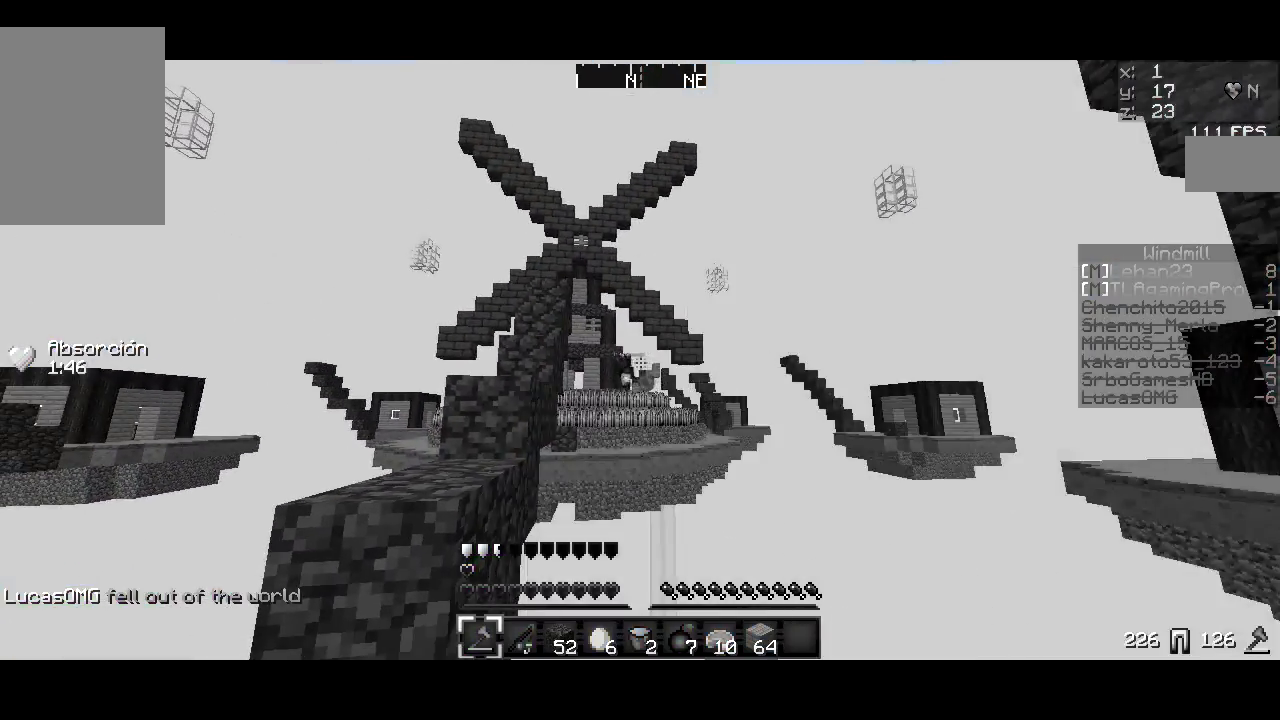
{"keys": [], "mouse": [], "events": []}
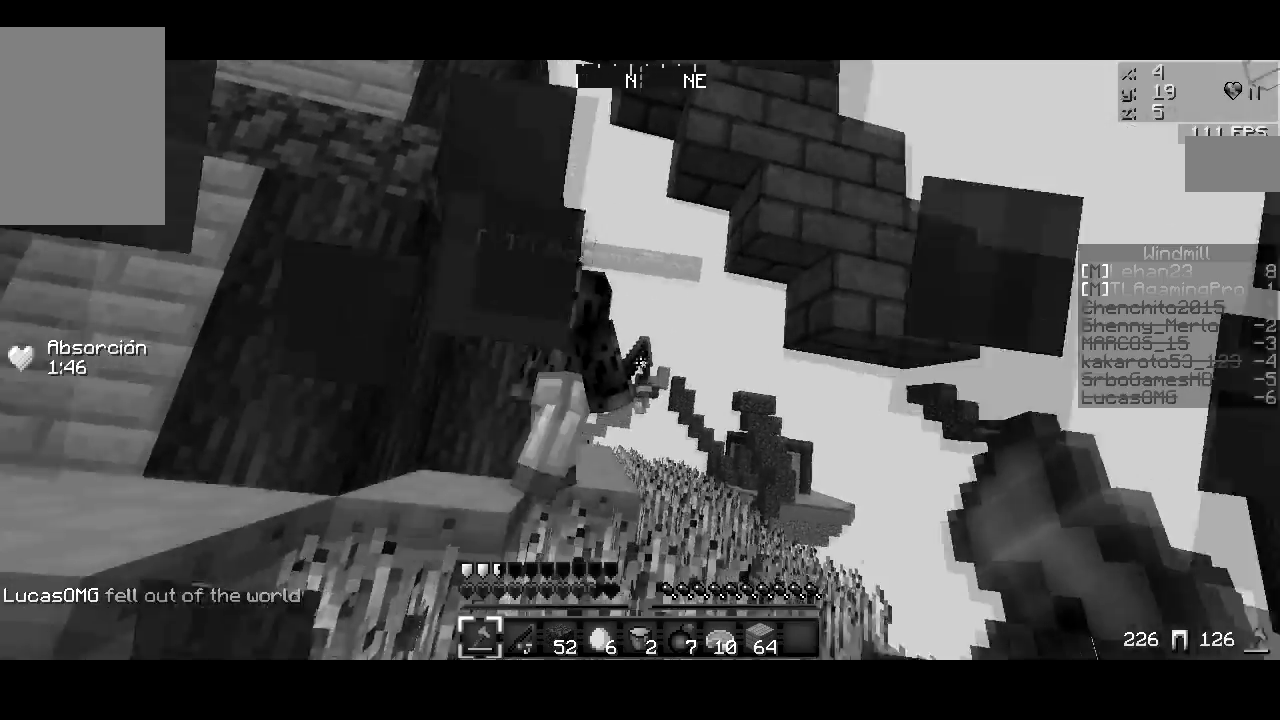
{"keys": ["w"], "mouse": ["left"], "events": [[150, "mouse_left", "down"], [200, "w", "down"], [250, "mouse_left", "up"], [300, "mouse_left", "down"], [400, "mouse_left", "up"], [500, "mouse_left", "down"]]}
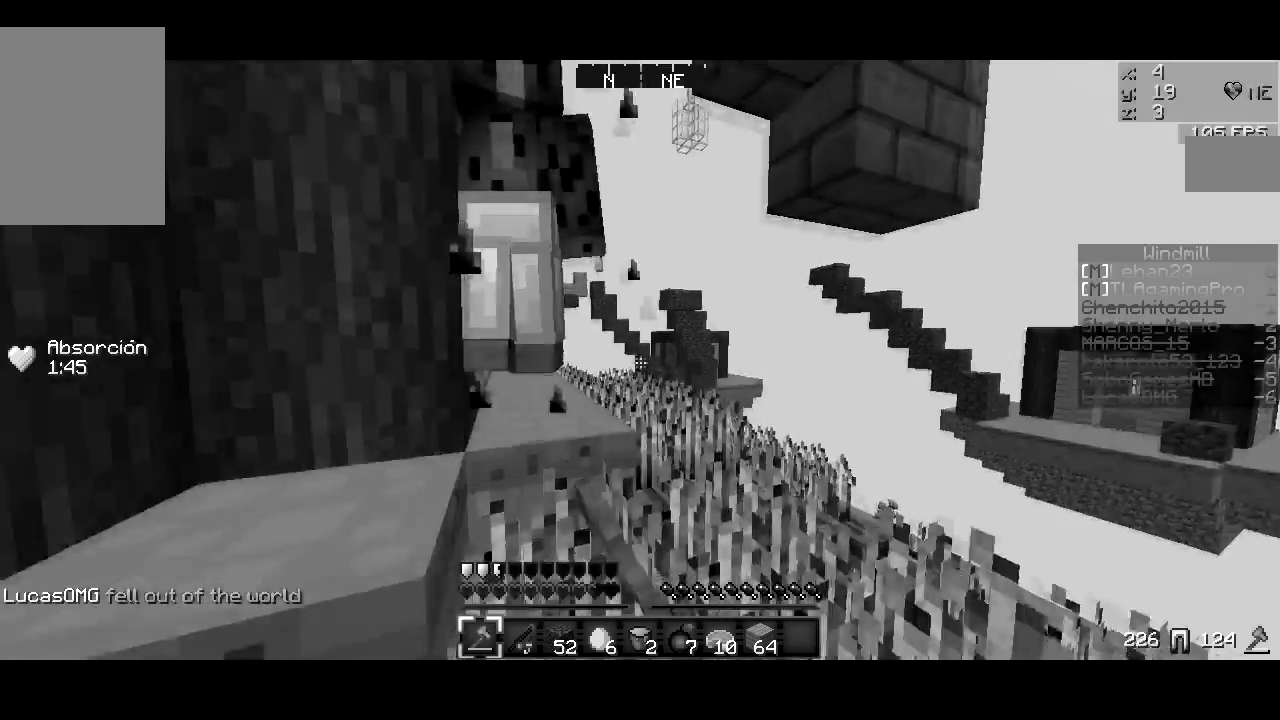
{"keys": ["w"], "mouse": ["left"], "events": [[33, "w", "up"], [100, "mouse_left", "up"], [133, "mouse_left", "down"], [200, "w", "down"], [234, "mouse_left", "up"], [334, "mouse_left", "down"], [450, "mouse_left", "up"], [484, "mouse_left", "down"]]}
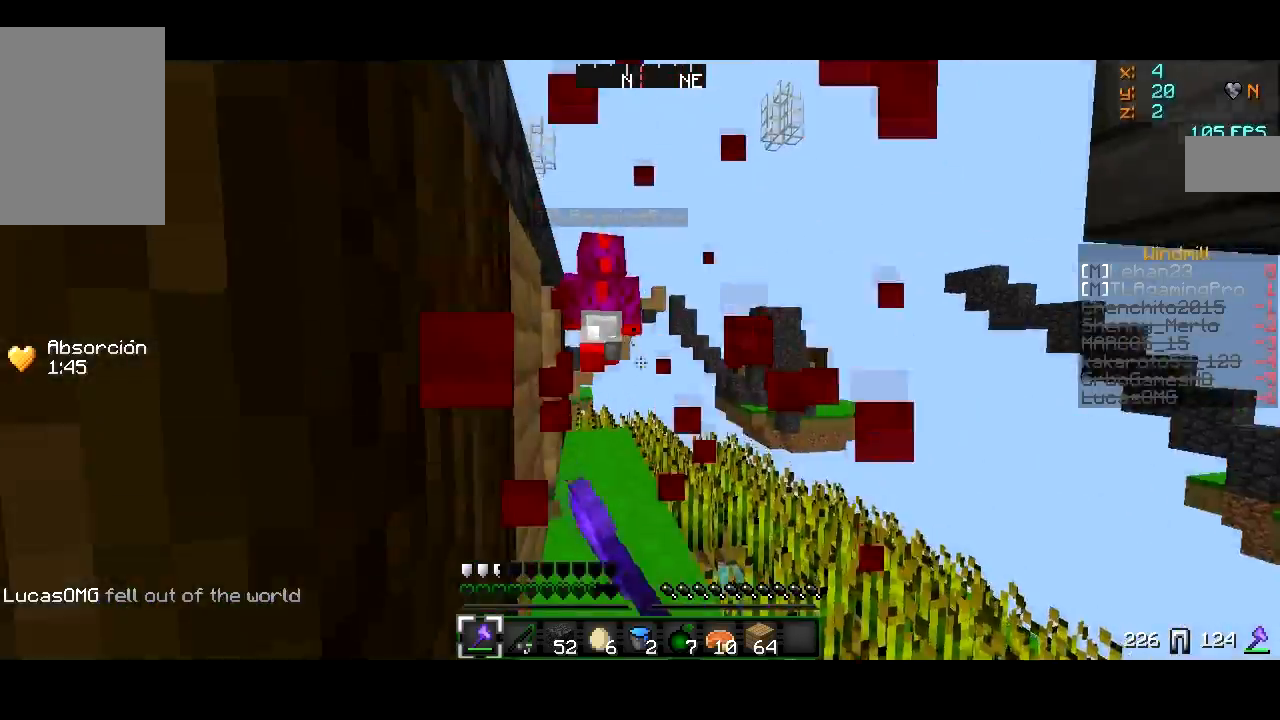
{"keys": ["w"], "mouse": [], "events": [[83, "mouse_left", "up"], [133, "mouse_left", "down"], [250, "mouse_left", "up"]]}
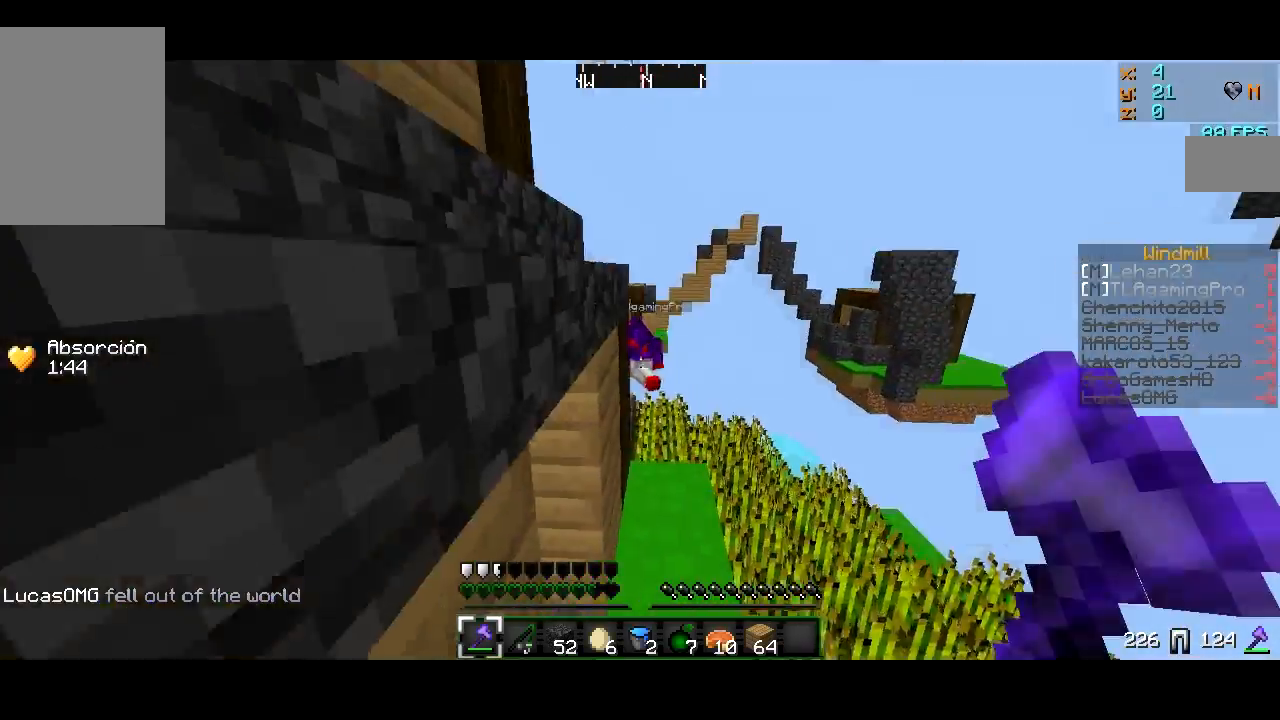
{"keys": ["d", "w"], "mouse": [], "events": [[334, "d", "down"]]}
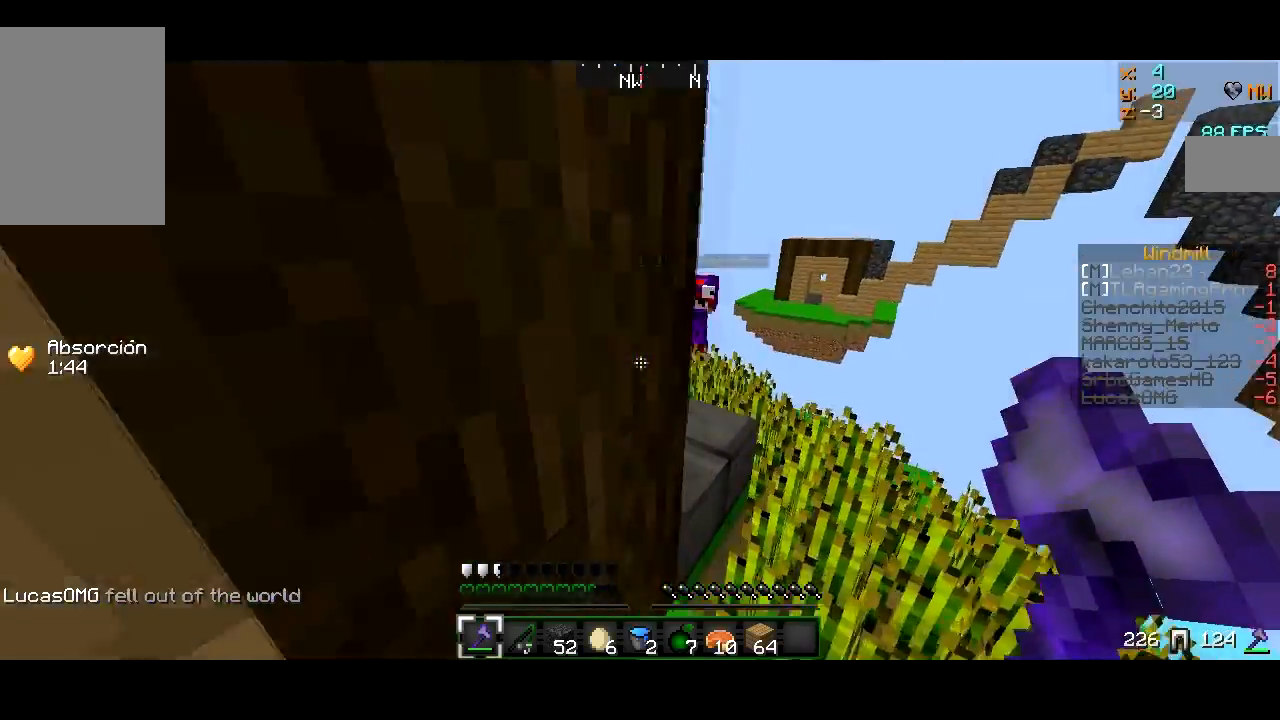
{"keys": ["w"], "mouse": [], "events": [[133, "mouse_left", "down"], [233, "mouse_left", "up"], [350, "mouse_left", "down"], [500, "d", "up"], [500, "mouse_left", "up"]]}
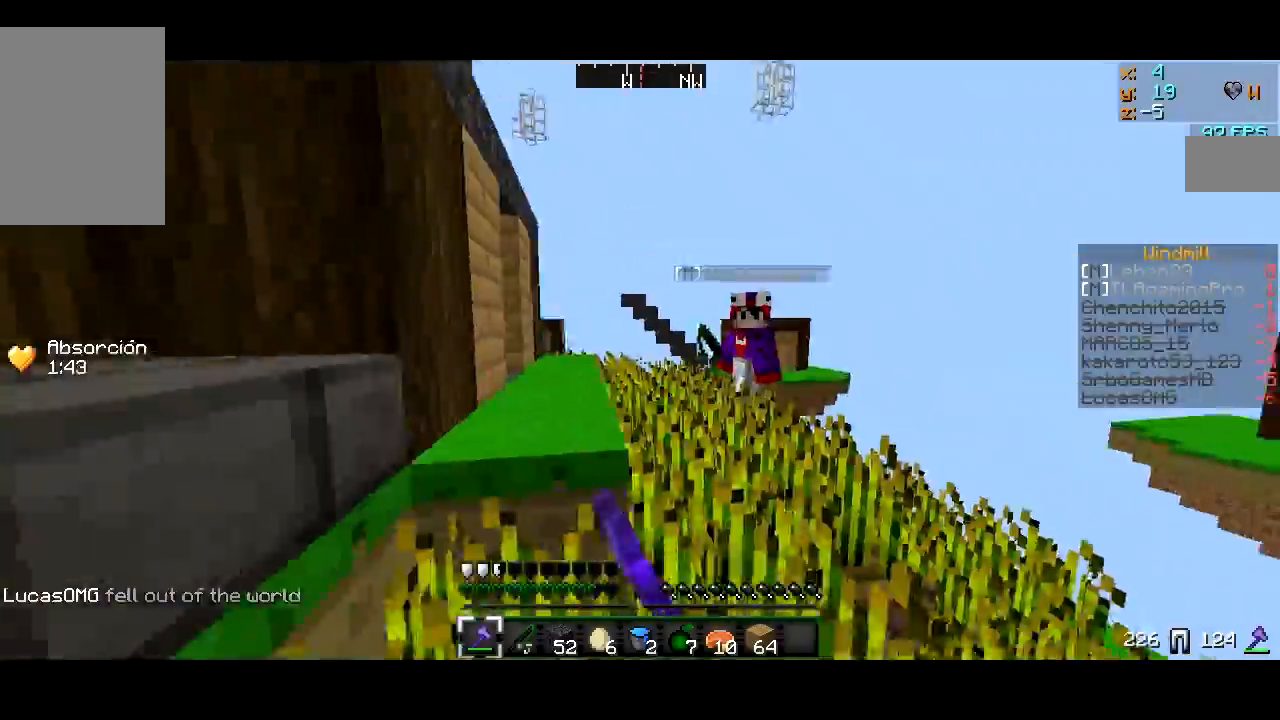
{"keys": ["w"], "mouse": ["left"], "events": [[100, "mouse_left", "down"], [200, "mouse_left", "up"], [250, "mouse_left", "down"], [350, "mouse_left", "up"], [384, "a", "down"], [434, "mouse_left", "down"], [501, "a", "up"]]}
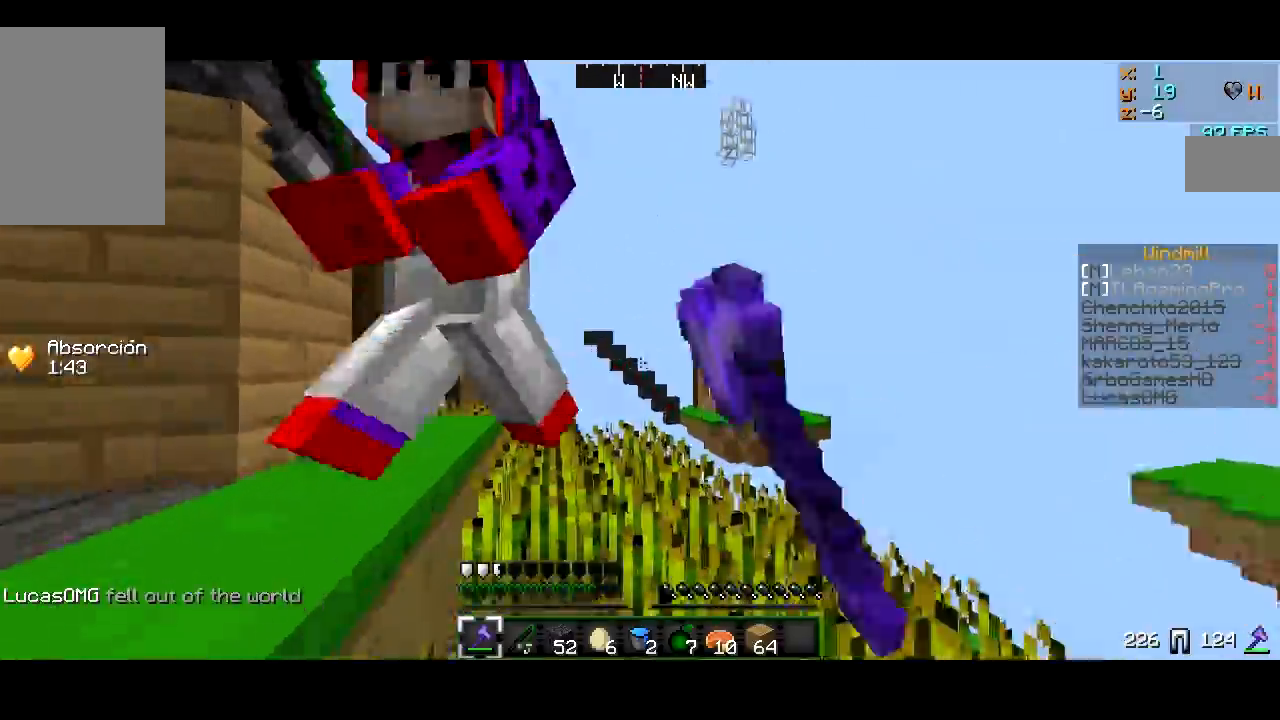
{"keys": ["a", "w"], "mouse": ["left"], "events": [[50, "mouse_left", "up"], [100, "a", "down"], [100, "mouse_left", "down"], [100, "w", "up"], [200, "a", "up"], [200, "mouse_left", "up"], [300, "a", "down"], [300, "mouse_left", "down"], [350, "mouse_left", "up"], [450, "mouse_left", "down"], [483, "w", "down"]]}
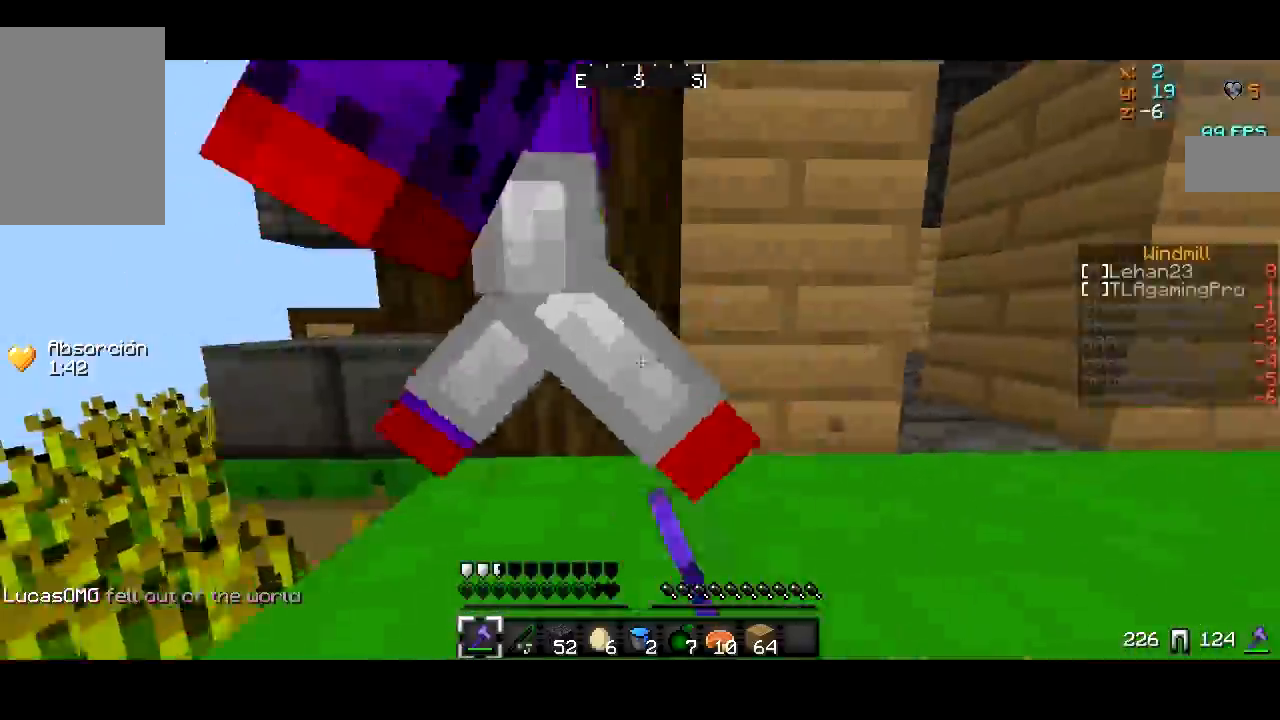
{"keys": ["a"], "mouse": ["left"], "events": [[50, "mouse_left", "up"], [100, "mouse_left", "down"], [200, "mouse_left", "up"], [250, "w", "up"], [300, "mouse_left", "down"], [400, "mouse_left", "up"], [450, "mouse_left", "down"]]}
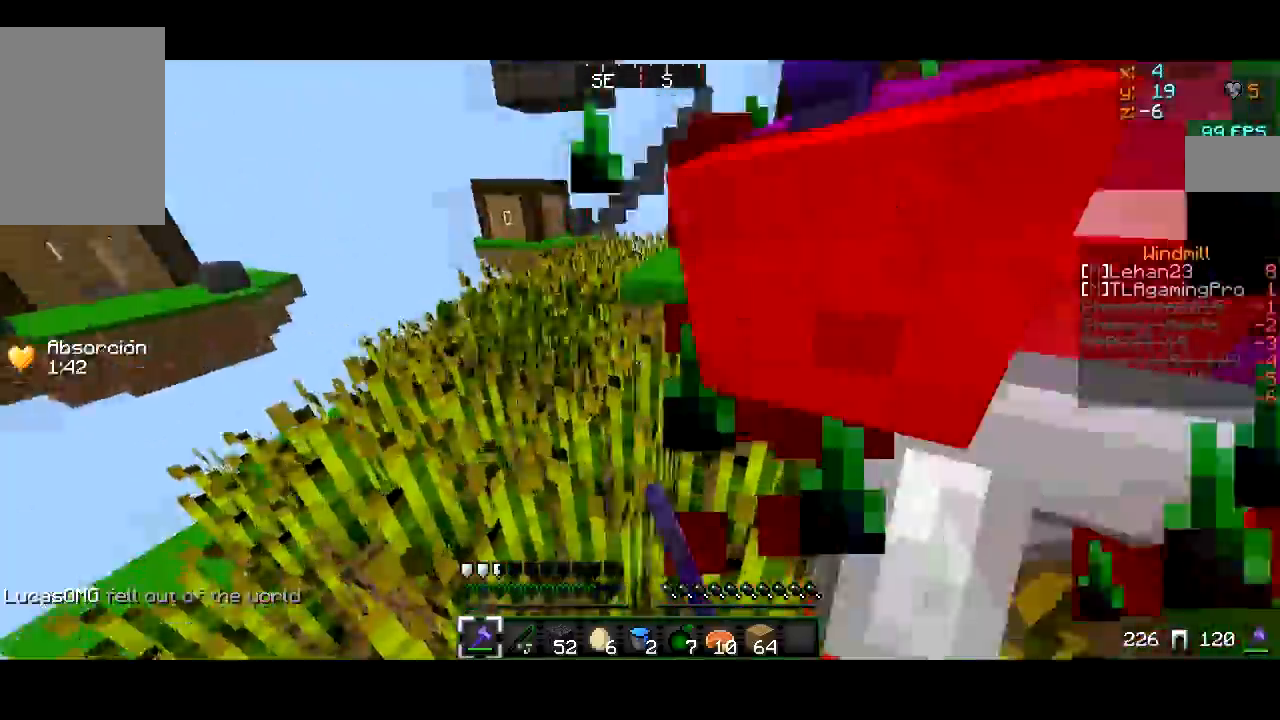
{"keys": ["a", "w"], "mouse": ["left"], "events": [[50, "mouse_left", "up"], [50, "w", "down"], [133, "mouse_left", "down"], [250, "mouse_left", "up"], [250, "w", "up"], [300, "mouse_left", "down"], [350, "w", "down"], [400, "mouse_left", "up"], [500, "mouse_left", "down"]]}
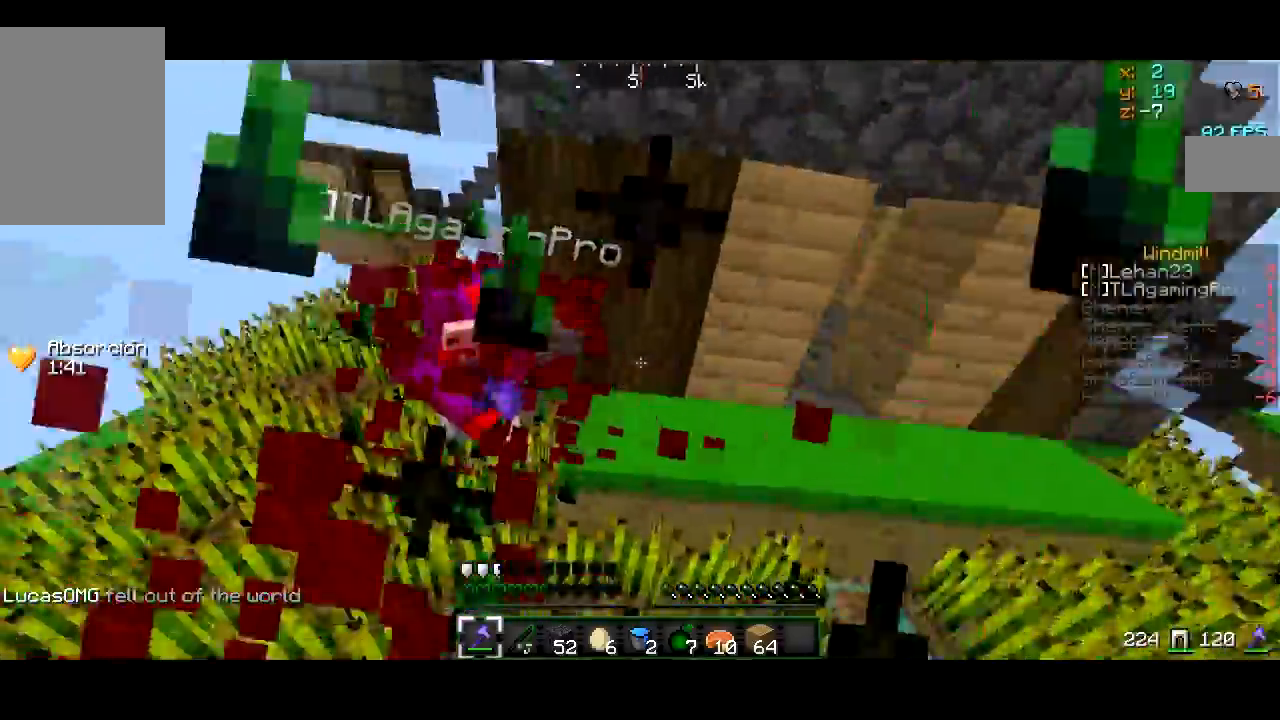
{"keys": [], "mouse": ["left"], "events": [[100, "mouse_left", "up"], [150, "mouse_left", "down"], [250, "mouse_left", "up"], [300, "a", "up"], [350, "mouse_left", "down"], [450, "d", "down"], [450, "mouse_left", "up"], [484, "mouse_left", "down"], [501, "d", "up"], [501, "w", "up"]]}
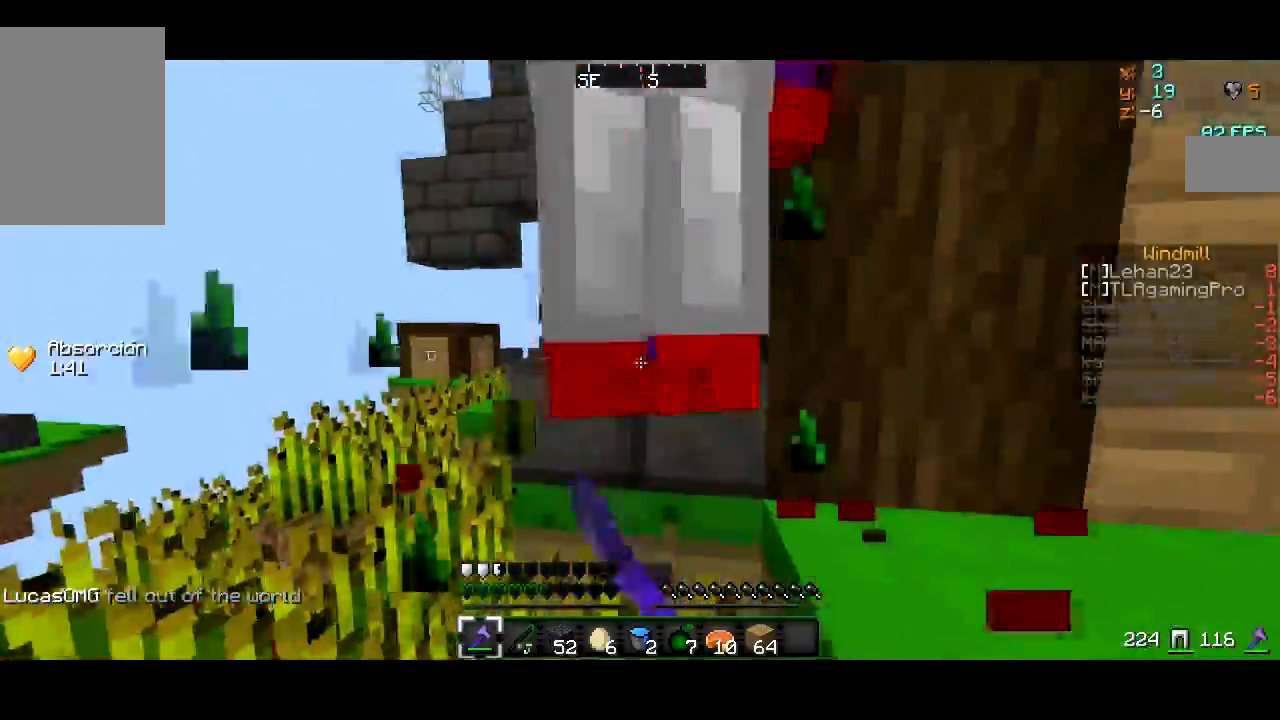
{"keys": ["a"], "mouse": ["left"], "events": [[50, "a", "down"], [100, "mouse_left", "up"], [150, "a", "up"], [150, "mouse_left", "down"], [150, "s", "down"], [250, "mouse_left", "up"], [283, "mouse_left", "down"], [400, "d", "down"], [400, "mouse_left", "up"], [450, "mouse_left", "down"], [467, "a", "down"], [483, "d", "up"], [483, "s", "up"]]}
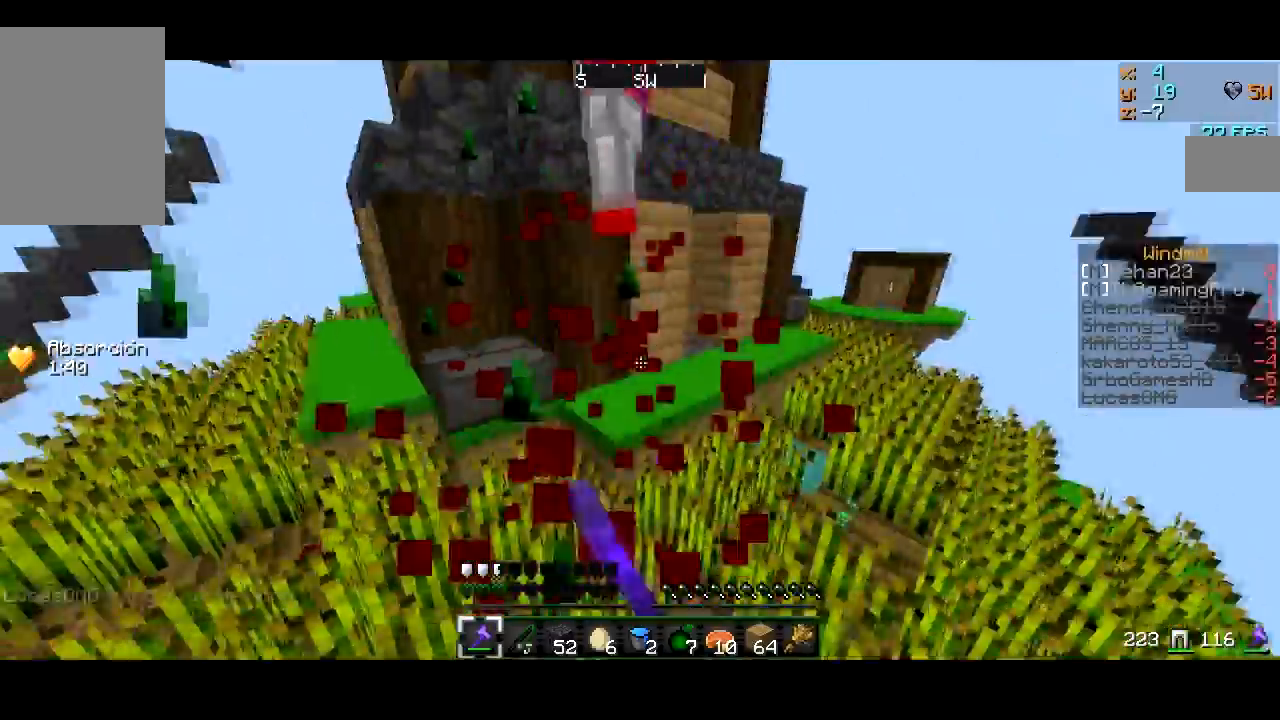
{"keys": ["a", "w"], "mouse": [], "events": [[50, "mouse_left", "up"], [83, "w", "down"], [150, "mouse_left", "down"], [250, "mouse_left", "up"], [334, "mouse_left", "down"], [367, "a", "up"], [450, "mouse_left", "up"], [484, "a", "down"]]}
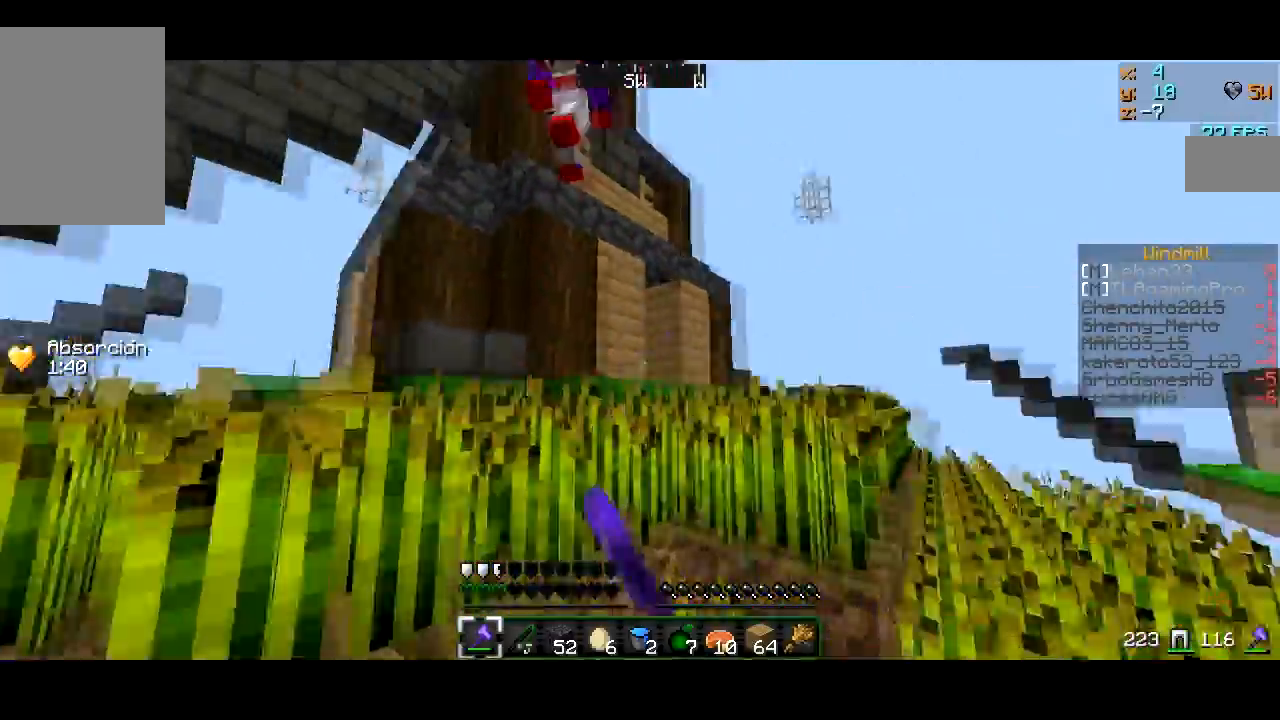
{"keys": ["a", "s"], "mouse": ["left"], "events": [[33, "mouse_left", "down"], [150, "mouse_left", "up"], [250, "mouse_left", "down"], [350, "mouse_left", "up"], [400, "w", "up"], [417, "mouse_left", "down"], [467, "s", "down"]]}
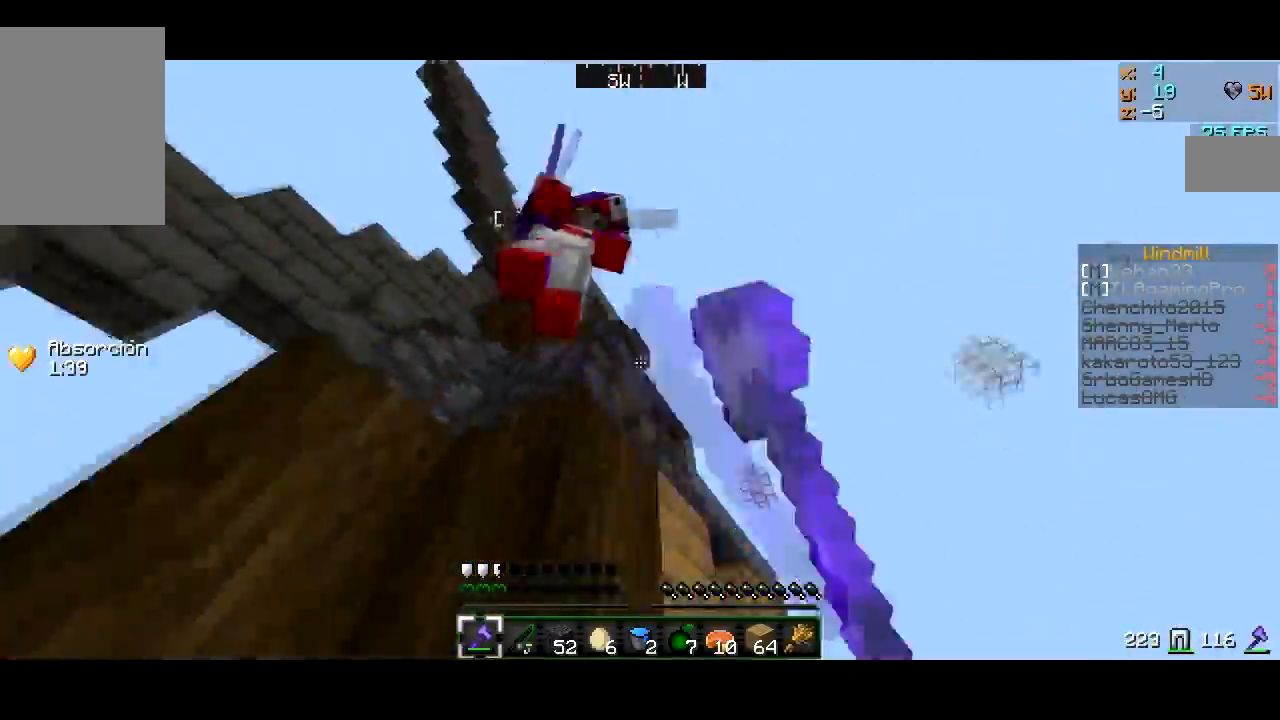
{"keys": ["a", "s"], "mouse": ["left"], "events": [[67, "mouse_left", "up"], [84, "mouse_left", "down"], [134, "s", "up"], [217, "mouse_left", "up"], [301, "mouse_left", "down"], [301, "s", "down"], [351, "a", "up"], [367, "mouse_left", "up"], [451, "a", "down"], [451, "mouse_left", "down"], [451, "mouse_right", "down"], [501, "mouse_right", "up"]]}
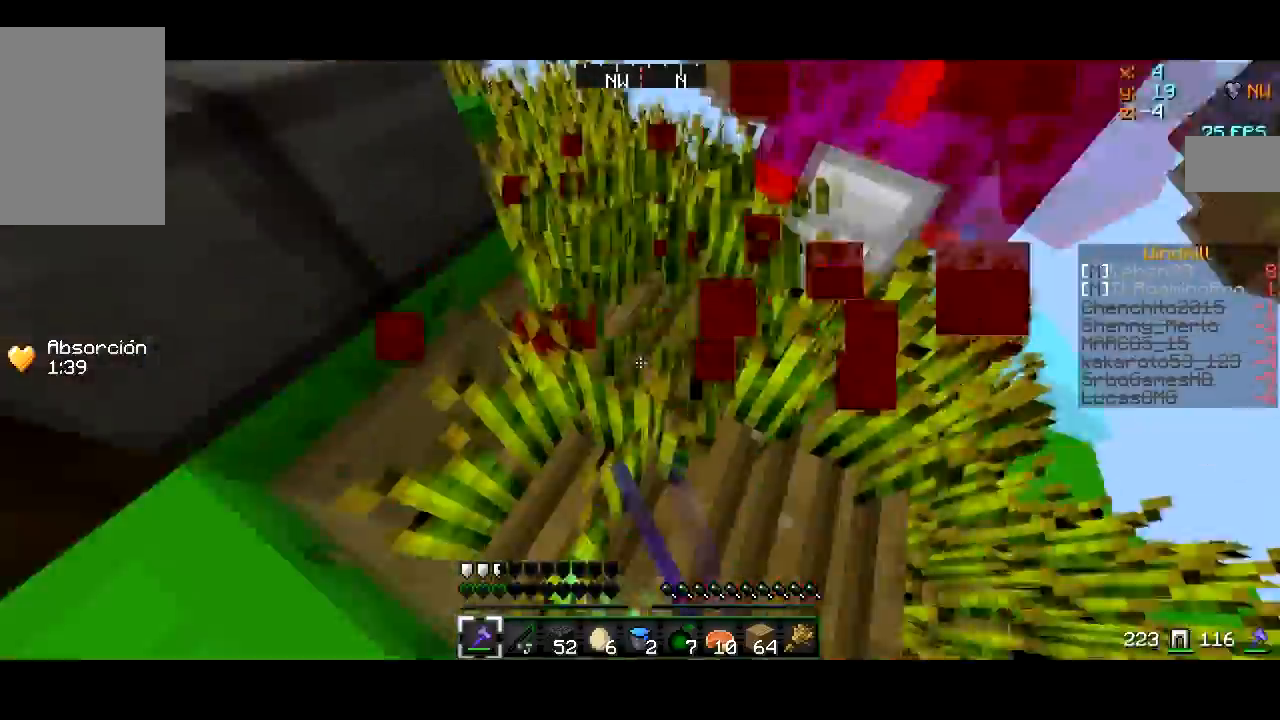
{"keys": ["a", "d", "s"], "mouse": ["left"], "events": [[67, "mouse_left", "up"], [67, "s", "up"], [100, "mouse_left", "down"], [200, "w", "down"], [217, "a", "up"], [217, "mouse_left", "up"], [283, "d", "down"], [283, "mouse_left", "down"], [417, "mouse_left", "up"], [417, "w", "up"], [434, "mouse_left", "down"], [500, "a", "down"], [500, "s", "down"]]}